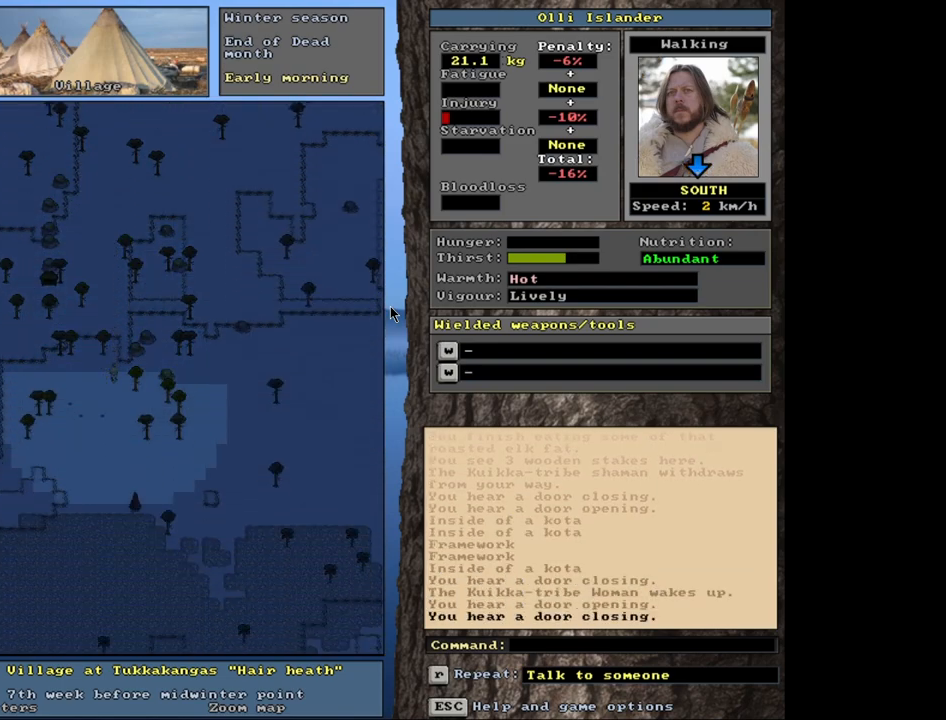
Gameplay with keyboard and mouse; each line is a JSON object with the keys and mouse buttons held at the frame after it. "events" lists presses ("down") and releases ("up") of ".", "/", "0", "1", "2", "3", "4", "5", "6", "8", "9", "a", "alt_l", "alt_r", "b", "backslash", "backspace", "c", "caps_lock", "comma", "ctrl_l", "ctrl_r", "d", "down", "e", "equals", "escape", "f", "f1", "f10", "f11", "f12", "f2", "f3", "f4", "f5", "f6", "f8", "f9", "g", "h", "i", "k", "l", "lbracket", "left", "minus", "n", "num0", "num1", "num2", "num3", "num4", "num5", "num6", "num7", "num8", "num9", "o", "p", "q", "quote", "r", "rbracket", "return", "right", "s", "semicolon", "shift_l", "shift_r", "space", "super", "t", "tab", "tilde", "up", "v", "w", "x", "y", "z", "mouse_left", "mouse_wheel", "mouse_right", "mouse_mb4" and "mouse_mb5" between this image and that frame as [ms after this image, input, new state], when the widget could be followed in between. "mouse_left", "mouse_wheel", "mouse_right", "mouse_mb4", "mouse_mb5" = the "left", "wheel", "right", "mb4", "mb5" buttons of the "mouse" list. No other keys are recorded. "wheel" means that the mouse wheel is clicked or scrolled. Mouse movement is not recorded. Not read: 7 f7 j m other_keys u.
{"keys": ["ctrl_l"], "mouse": [], "events": []}
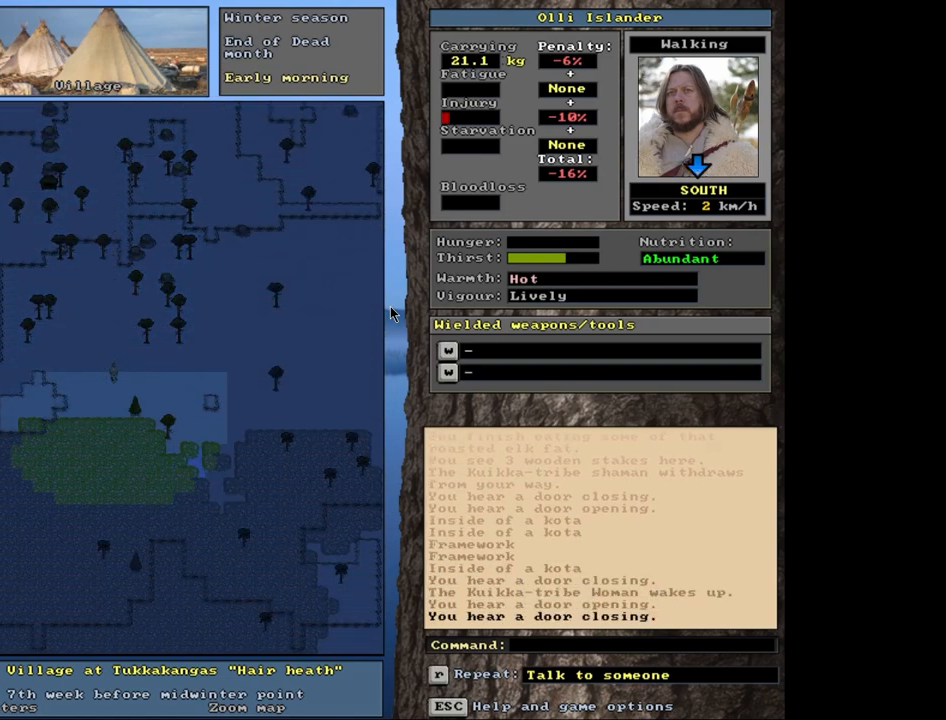
{"keys": ["ctrl_l"], "mouse": [], "events": []}
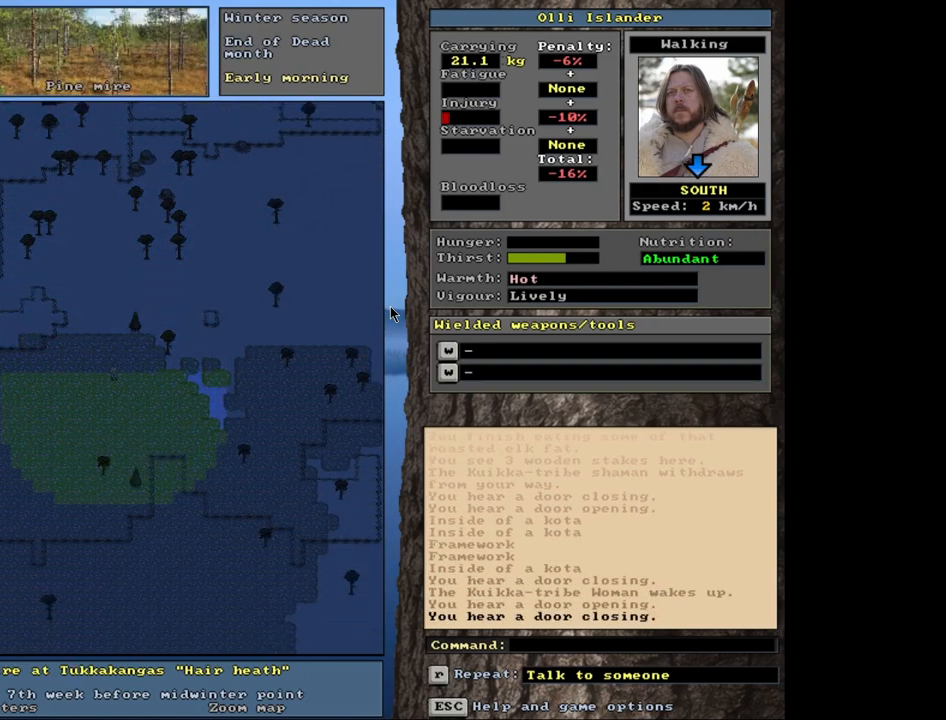
{"keys": [], "mouse": [], "events": [[433, "ctrl_l", "up"]]}
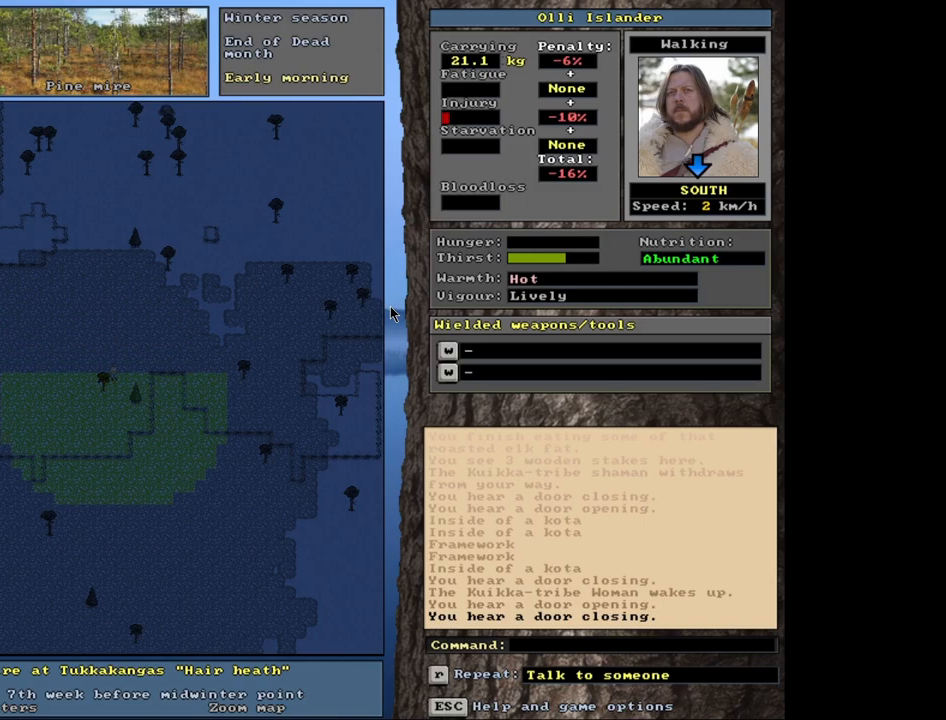
{"keys": [], "mouse": [], "events": []}
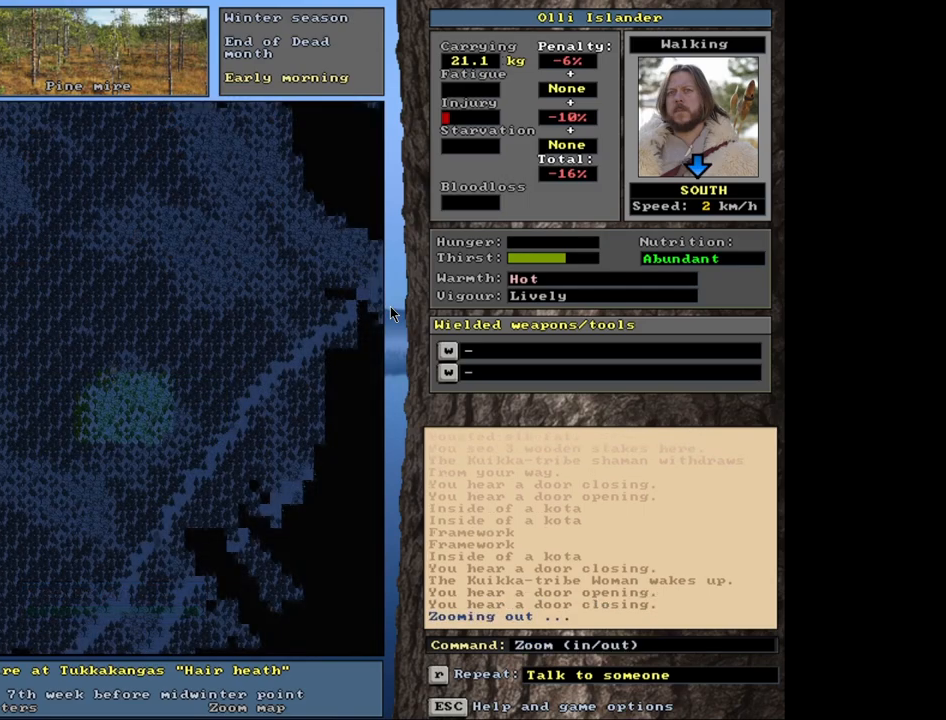
{"keys": ["ctrl_l"], "mouse": [], "events": [[400, "ctrl_l", "down"]]}
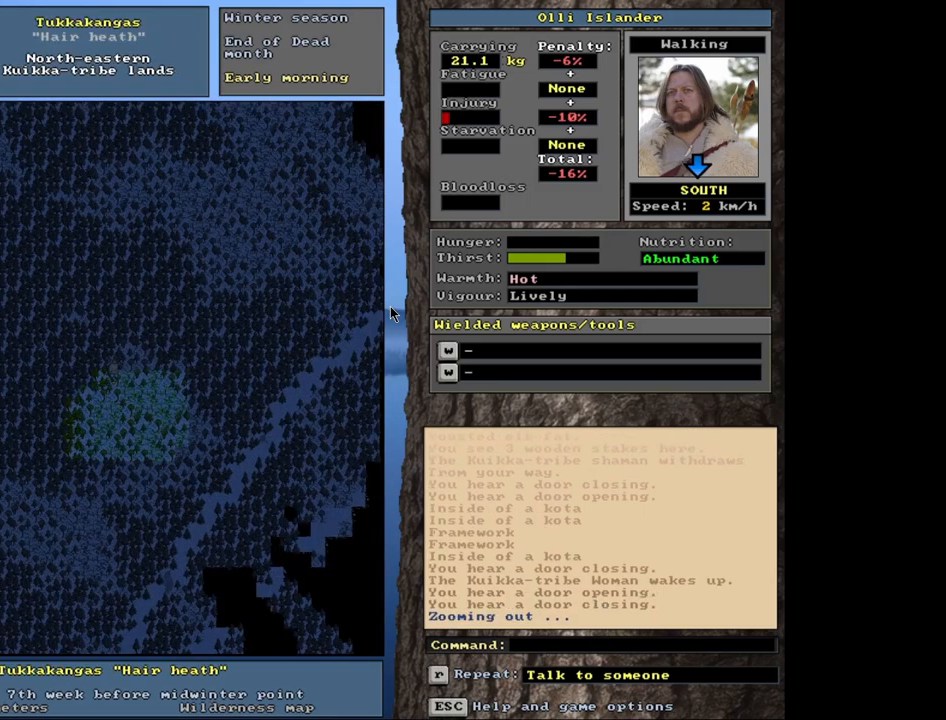
{"keys": ["ctrl_l"], "mouse": [], "events": []}
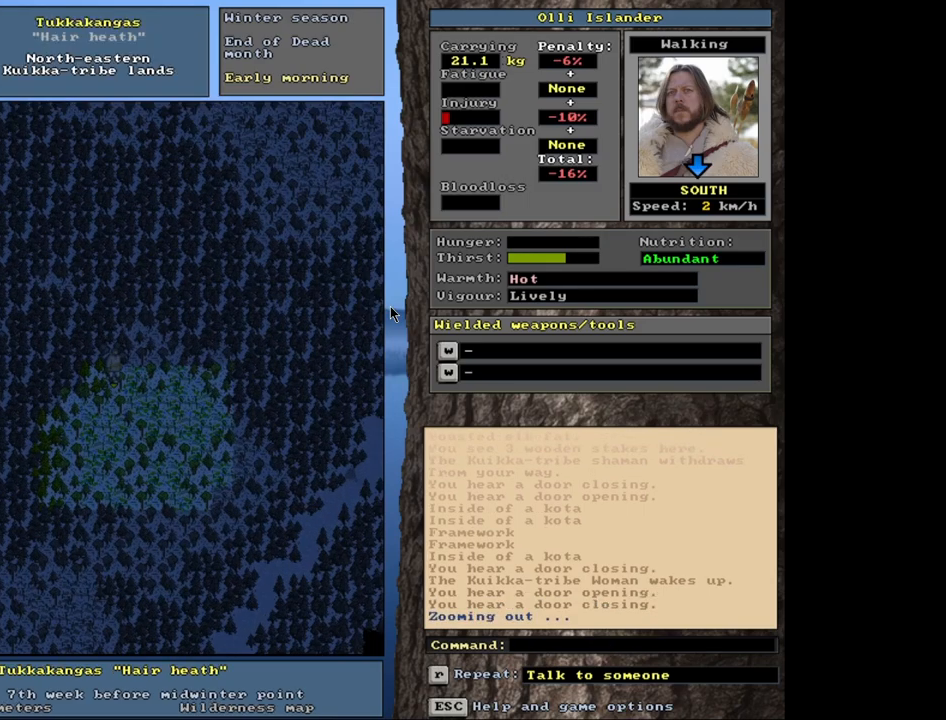
{"keys": [], "mouse": [], "events": [[217, "ctrl_l", "up"]]}
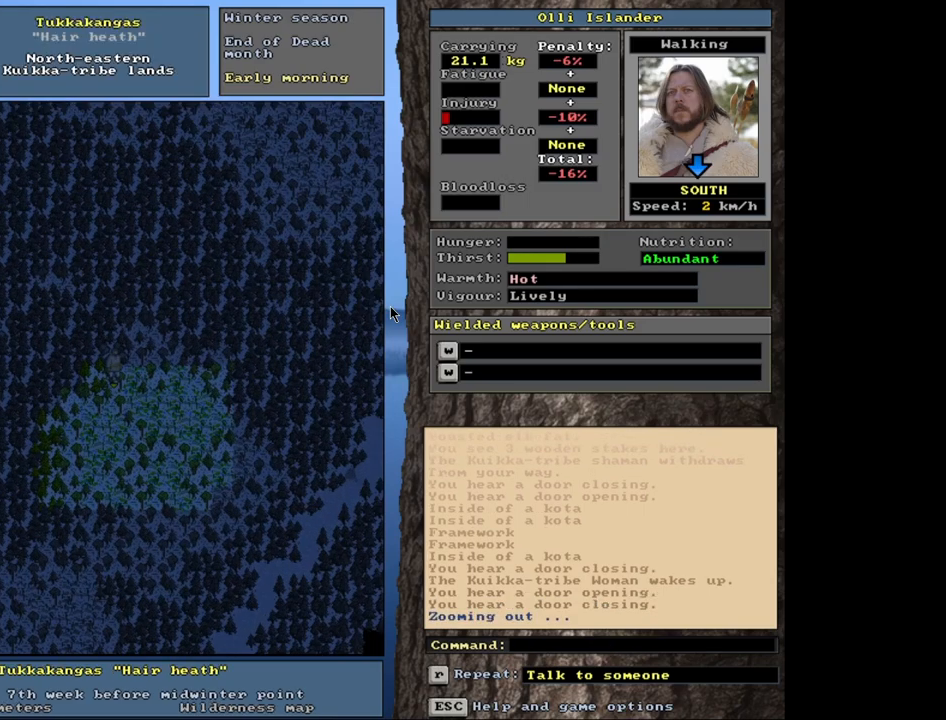
{"keys": ["f6"], "mouse": [], "events": [[400, "f6", "down"]]}
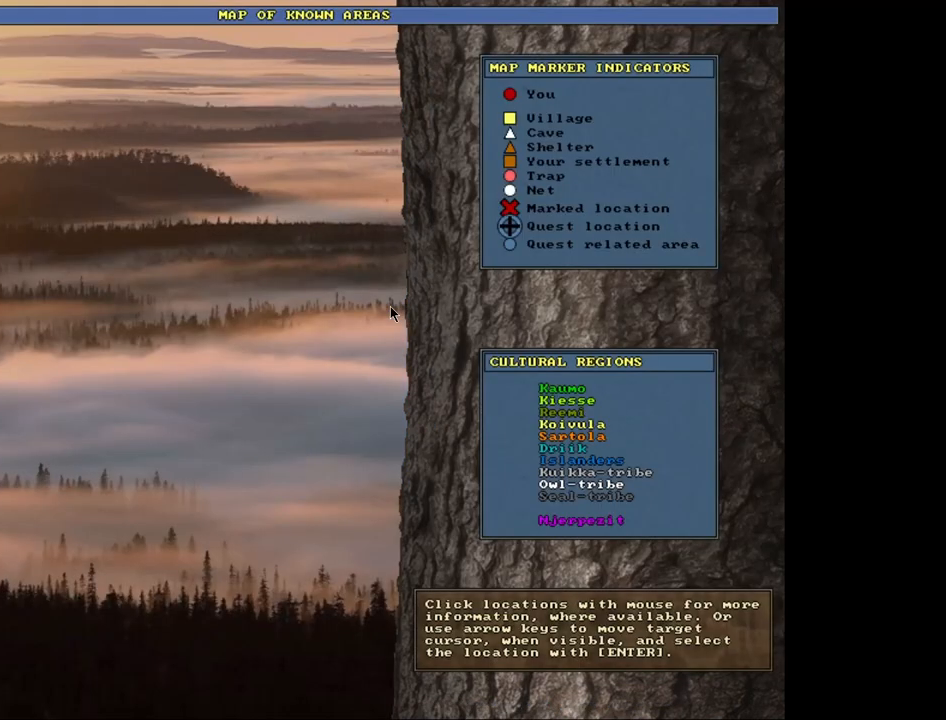
{"keys": [], "mouse": [], "events": [[17, "f6", "up"]]}
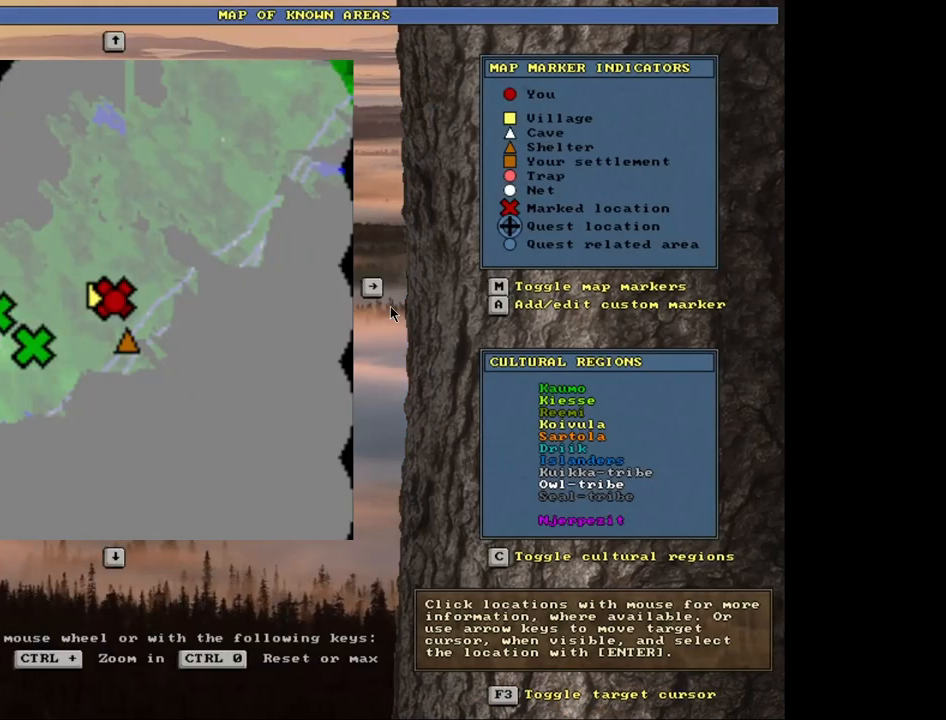
{"keys": [], "mouse": [], "events": [[317, "escape", "down"], [400, "escape", "up"]]}
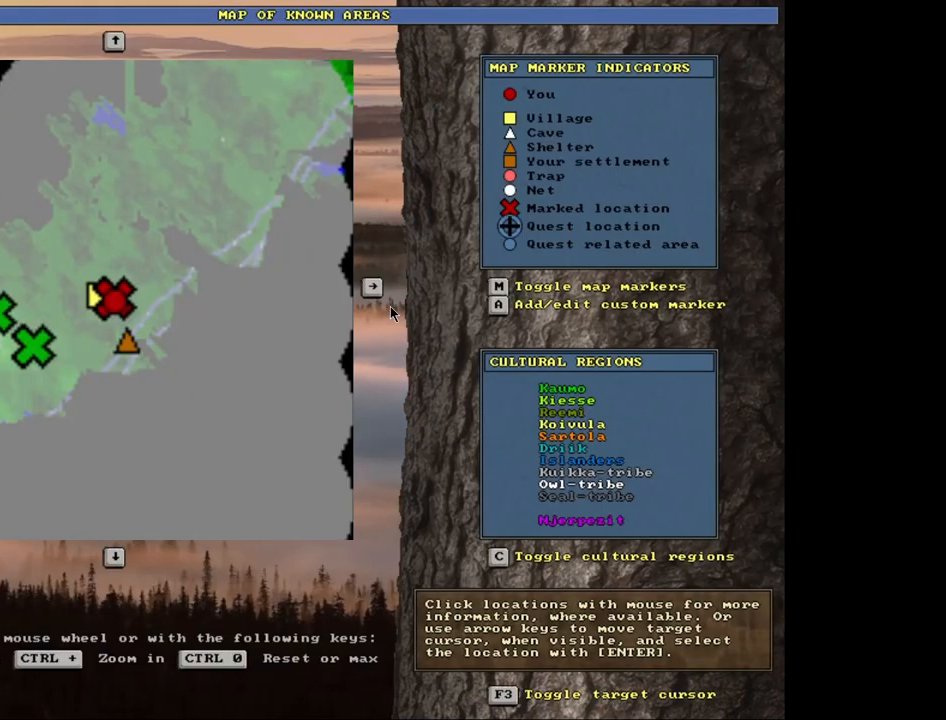
{"keys": [], "mouse": [], "events": []}
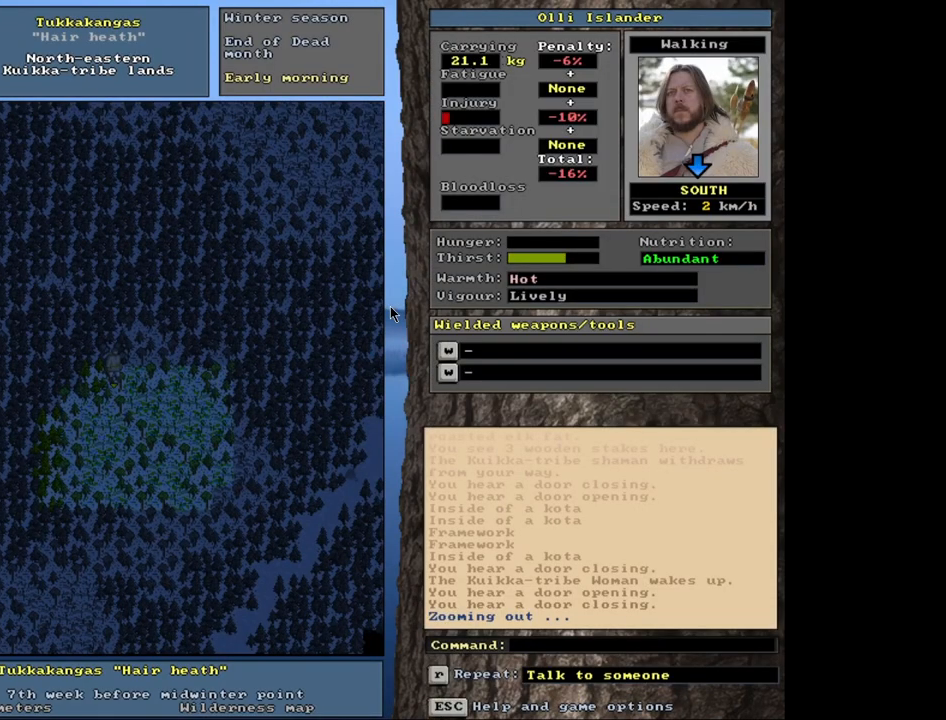
{"keys": [], "mouse": [], "events": []}
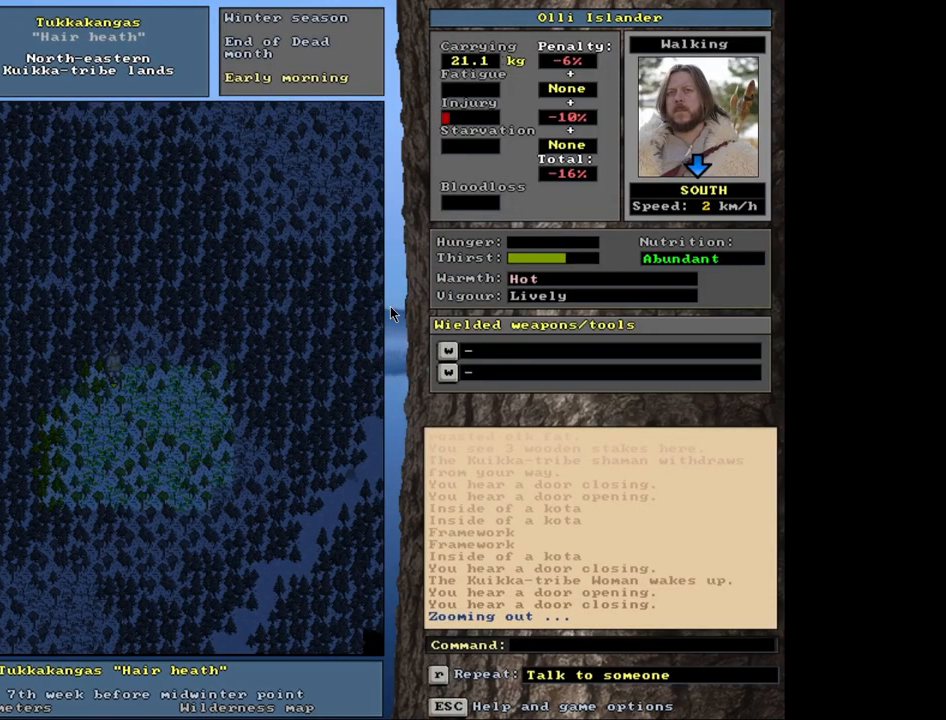
{"keys": [], "mouse": [], "events": []}
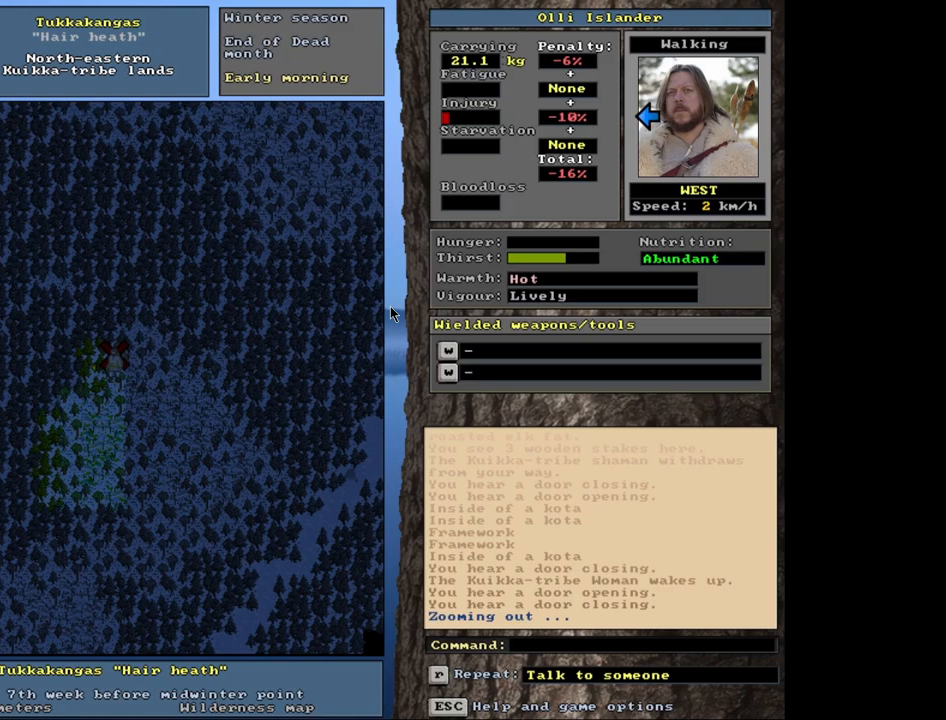
{"keys": ["ctrl_l"], "mouse": [], "events": [[283, "ctrl_l", "down"]]}
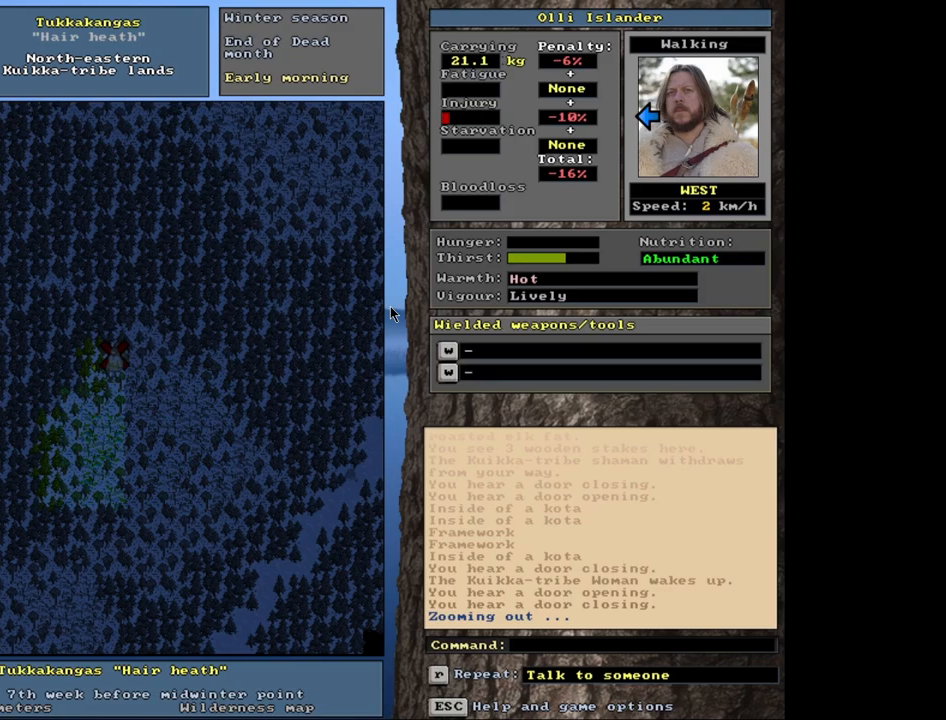
{"keys": ["ctrl_l"], "mouse": [], "events": []}
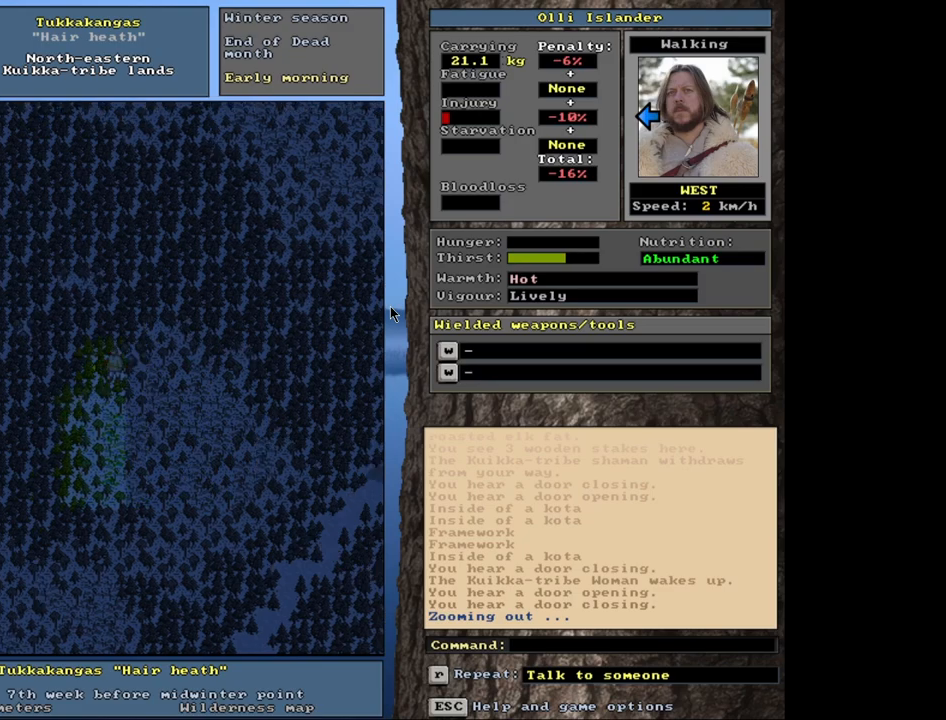
{"keys": ["ctrl_l"], "mouse": [], "events": []}
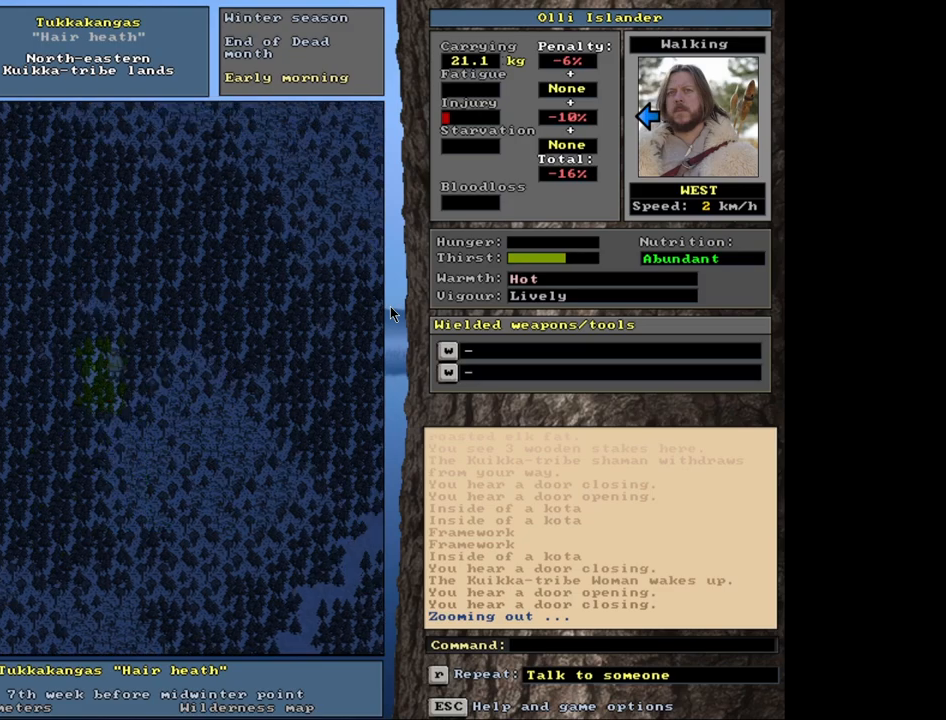
{"keys": ["ctrl_l"], "mouse": [], "events": []}
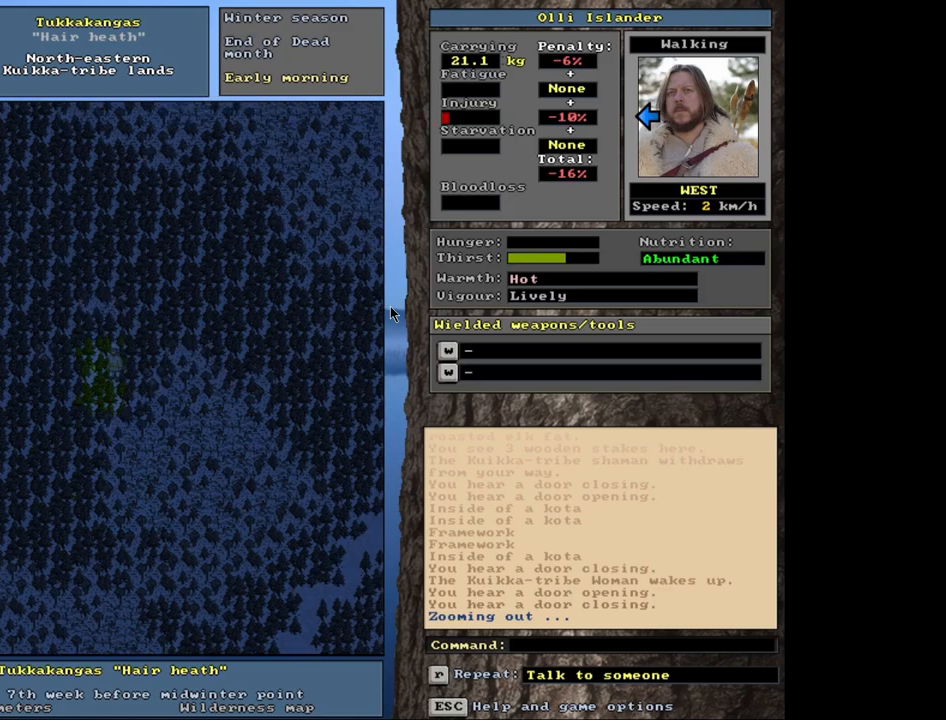
{"keys": ["ctrl_l"], "mouse": [], "events": []}
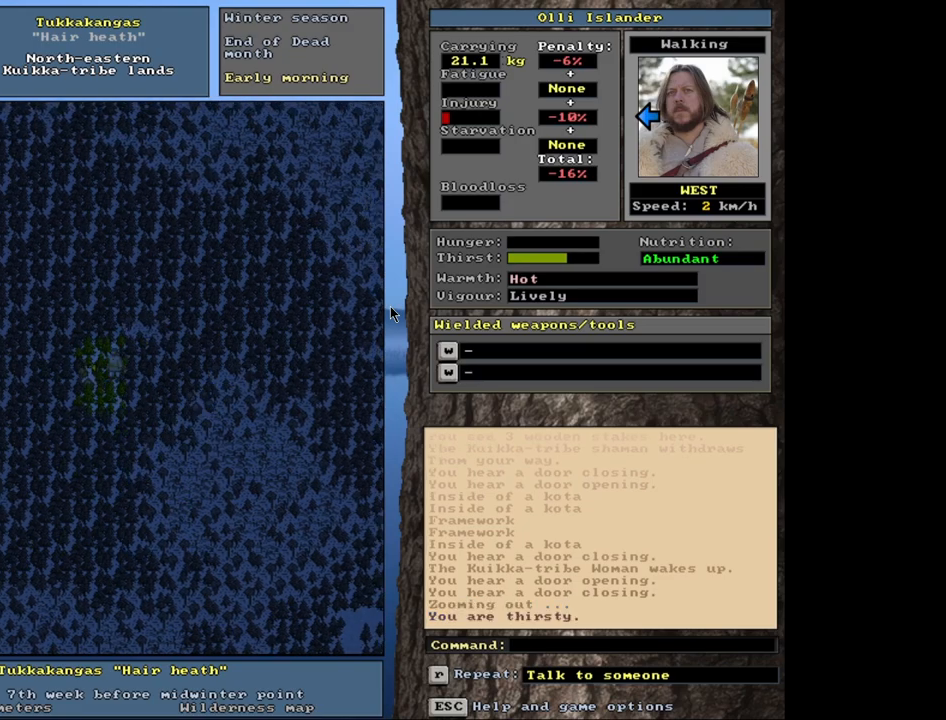
{"keys": ["ctrl_l"], "mouse": [], "events": []}
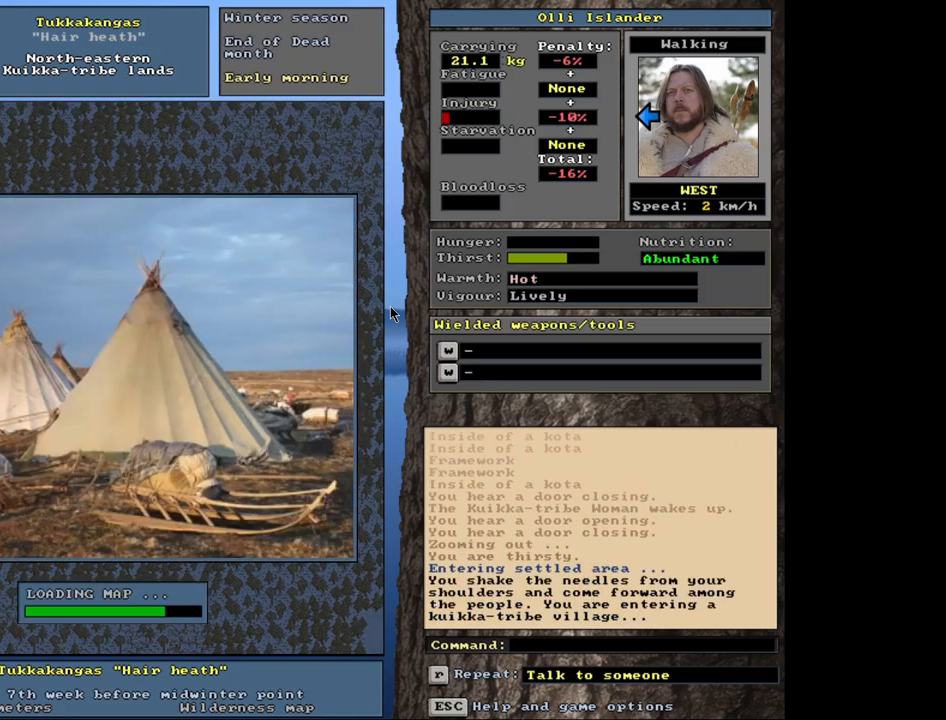
{"keys": [], "mouse": [], "events": [[167, "ctrl_l", "up"]]}
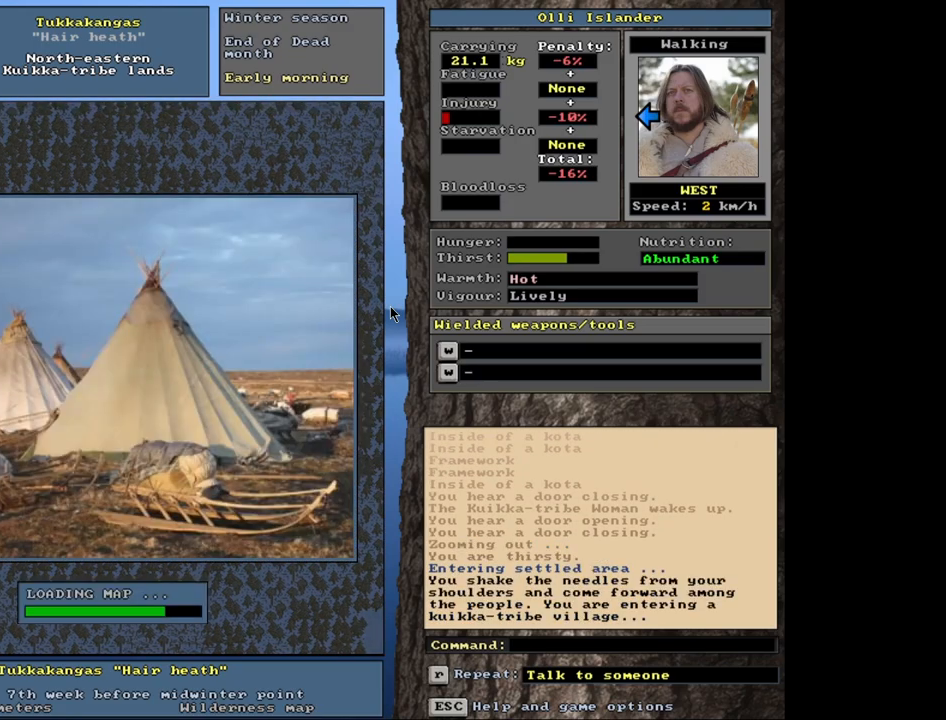
{"keys": [], "mouse": [], "events": []}
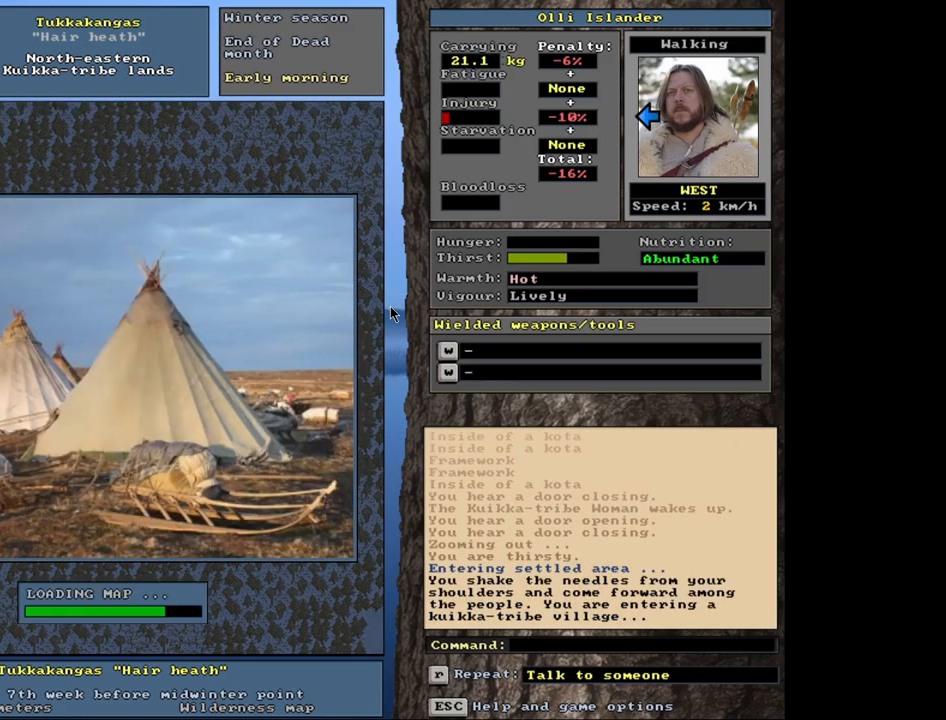
{"keys": [], "mouse": [], "events": []}
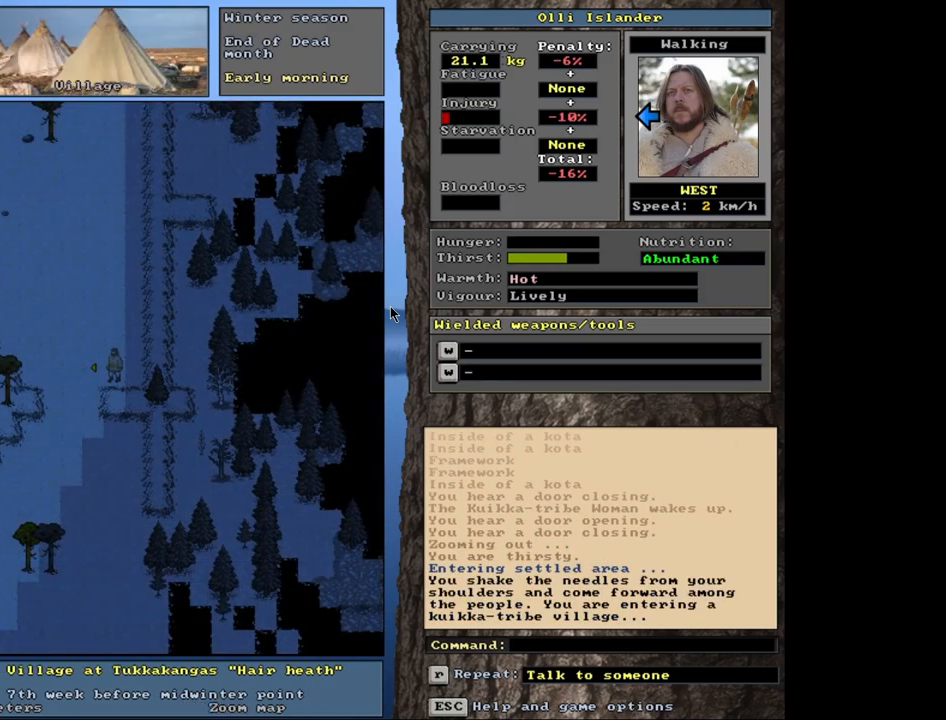
{"keys": [], "mouse": [], "events": []}
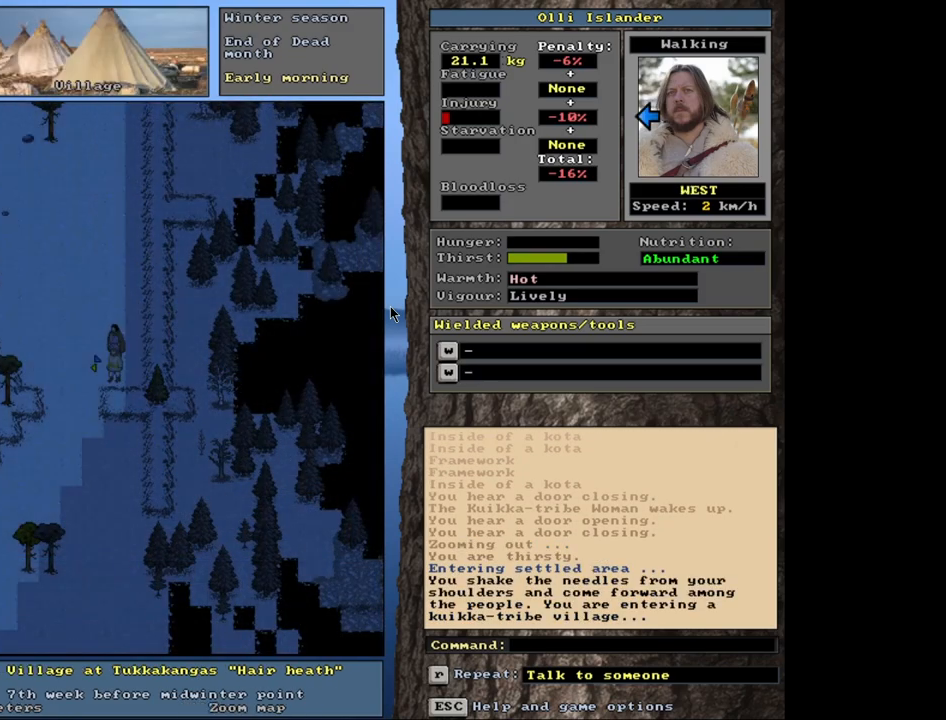
{"keys": ["ctrl_l"], "mouse": [], "events": [[117, "ctrl_l", "down"]]}
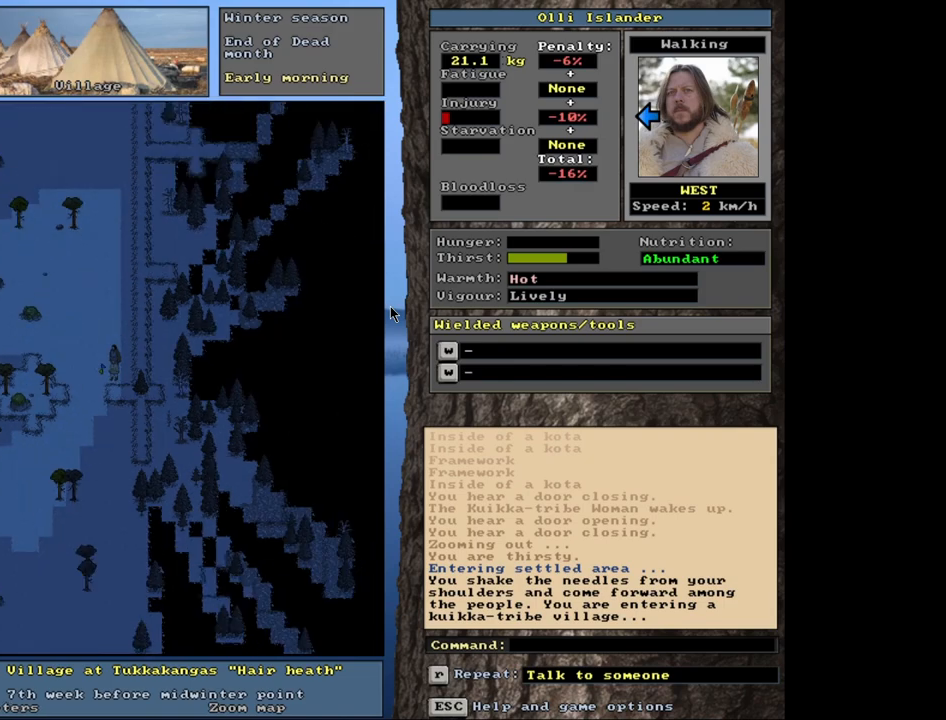
{"keys": ["ctrl_l"], "mouse": [], "events": []}
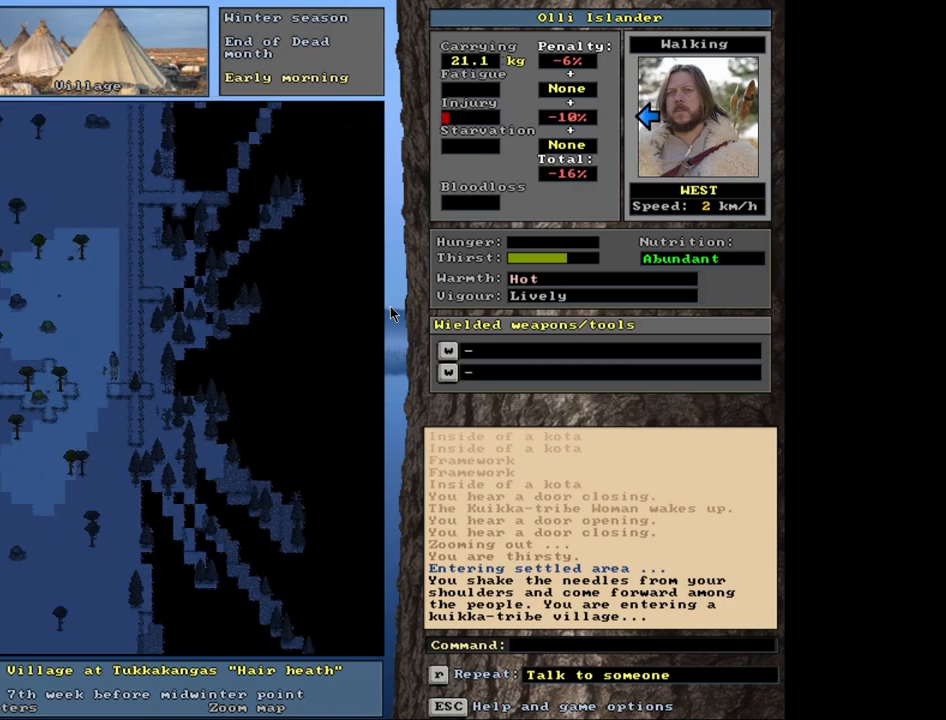
{"keys": [], "mouse": [], "events": [[67, "ctrl_l", "up"]]}
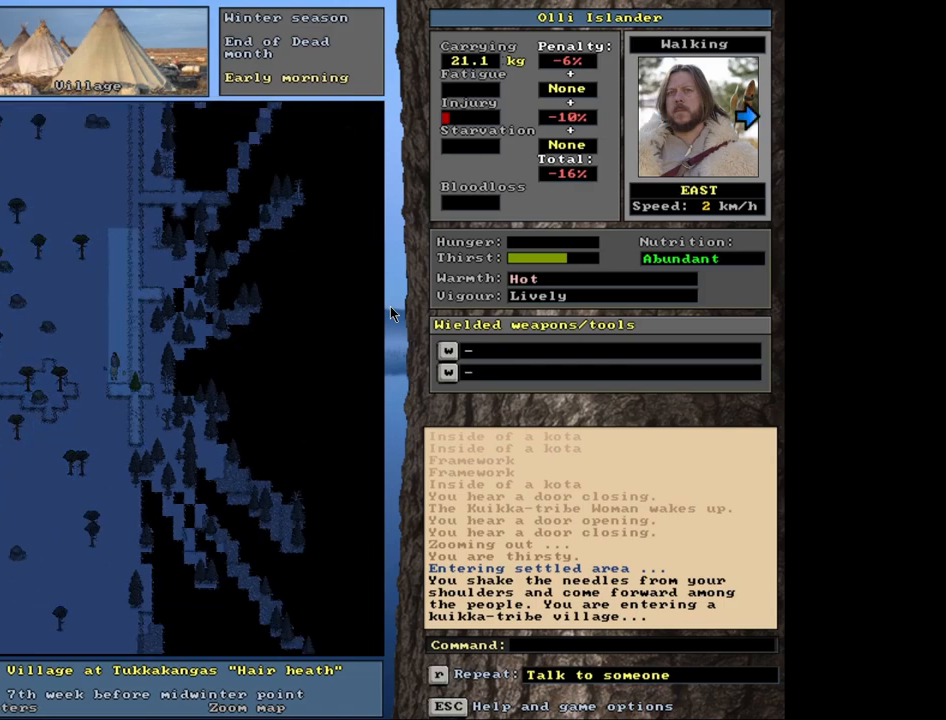
{"keys": [], "mouse": [], "events": []}
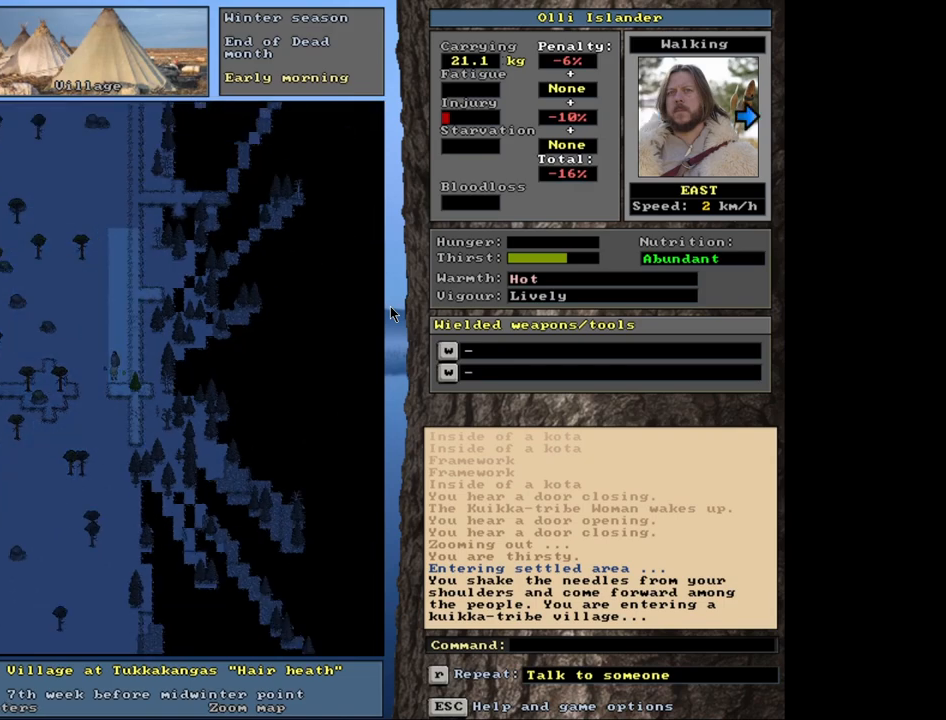
{"keys": [], "mouse": [], "events": []}